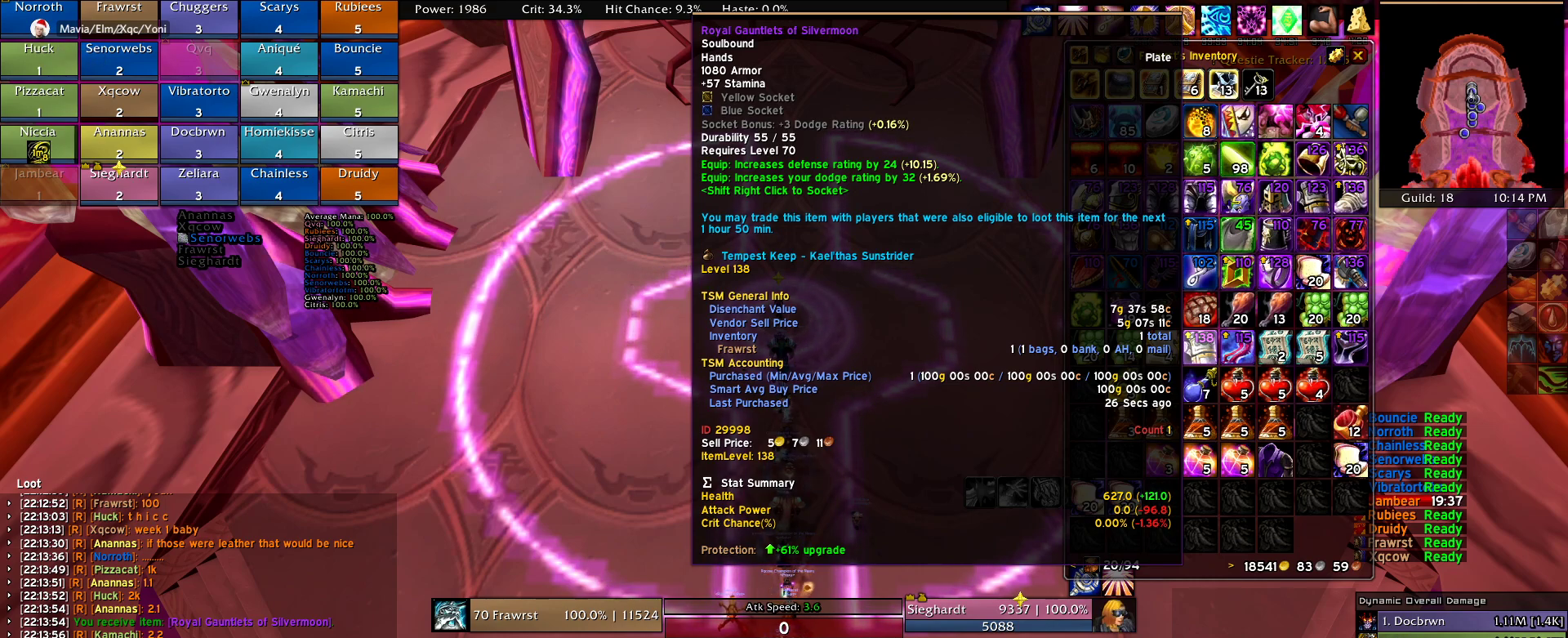
Gameplay with keyboard and mouse; each line is a JSON object with the keys and mouse buttons held at the frame after it. "events" lists presses ("down") and releases ("up") of "1", "2", "3", "4", "5", "a", "alt", "c", "caps_lock", "ctrl", "d", "e", "f", "g", "q", "r", "s", "shift", "t", "tab", "v", "w", "x", "z", "mouse_left", "mouse_wheel" and "mouse_right" between this image and that frame as [ms after this image, input, new state], when the widget could be followed in between. "mouse_left", "mouse_wheel", "mouse_right" = the "left", "wheel", "right" buttons of the "mouse" list. No other keys are recorded. "wheel" means that the mouse wheel is clicked or scrolled. Mouse movement is not recorded.
{"keys": [], "mouse": [], "events": [[334, "g", "down"], [367, "g", "up"]]}
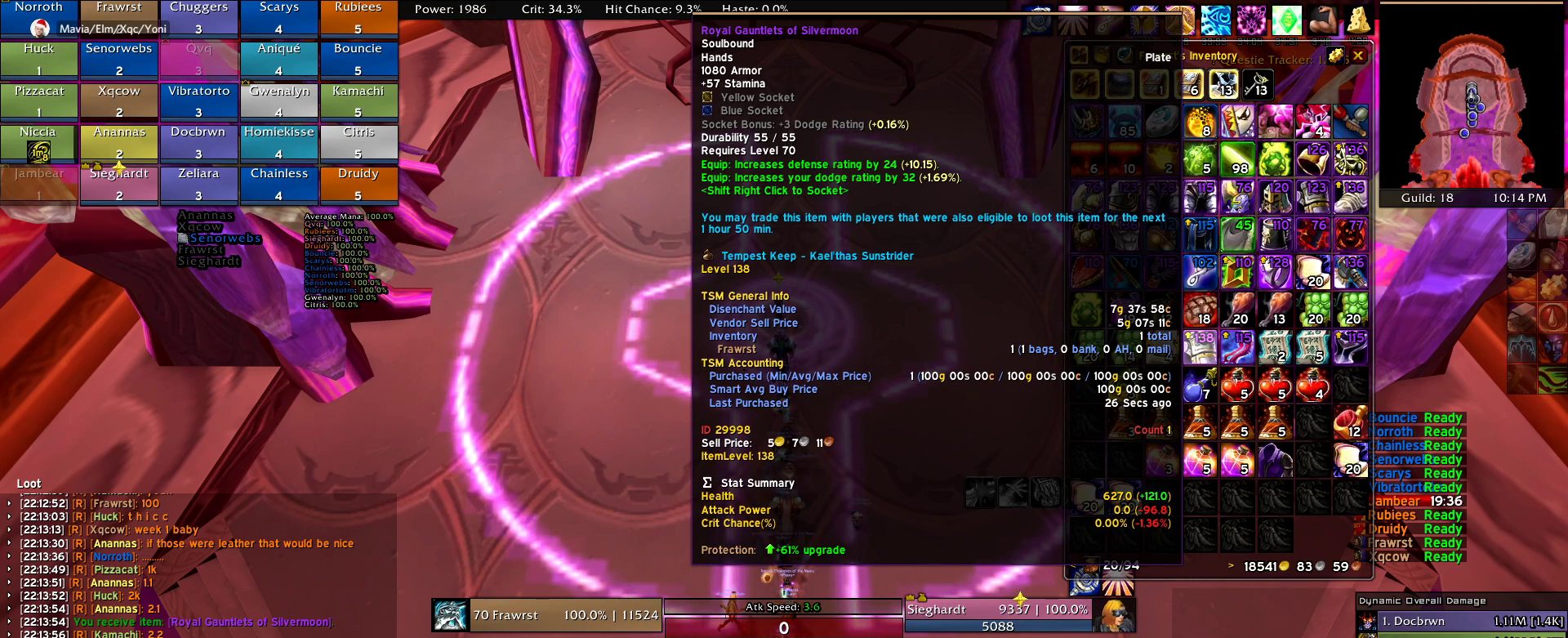
{"keys": ["r"], "mouse": [], "events": [[100, "d", "down"], [200, "d", "up"], [300, "f", "down"], [384, "f", "up"], [484, "r", "down"]]}
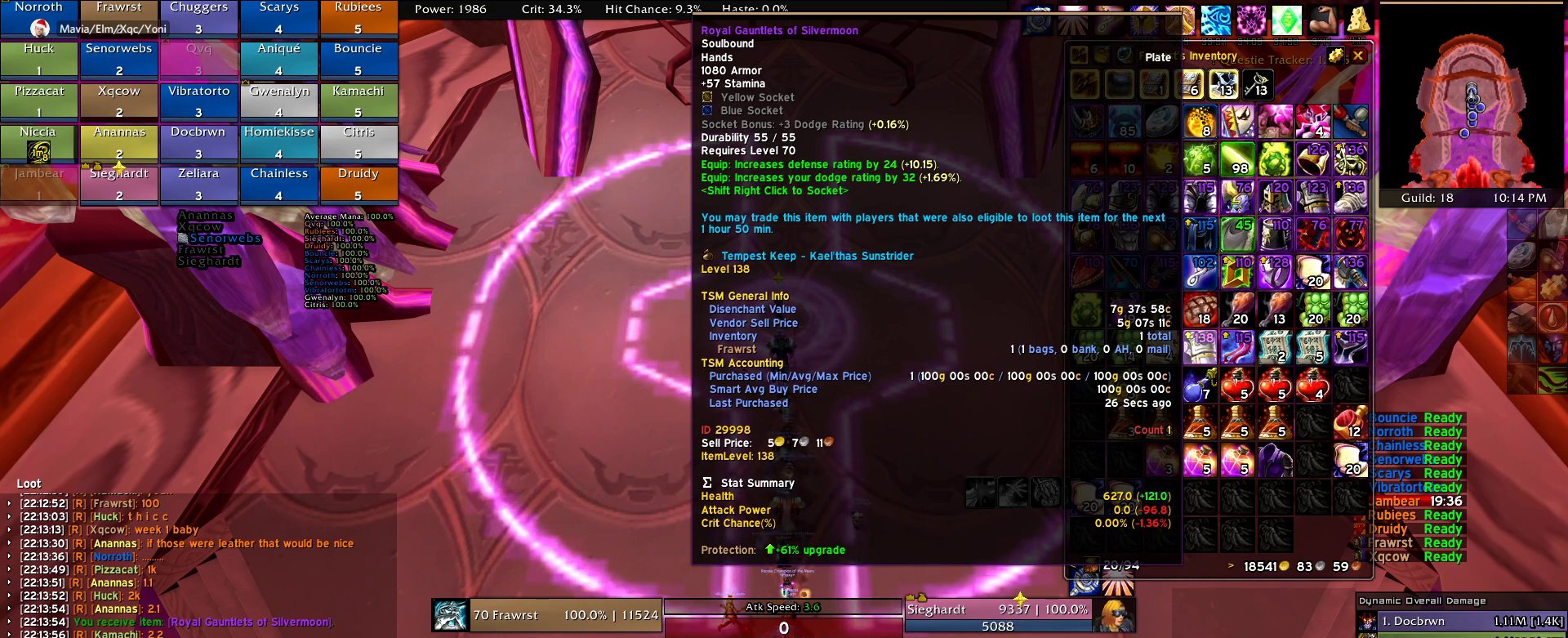
{"keys": [], "mouse": [], "events": [[84, "r", "up"], [167, "a", "down"], [267, "a", "up"], [400, "t", "down"], [450, "t", "up"]]}
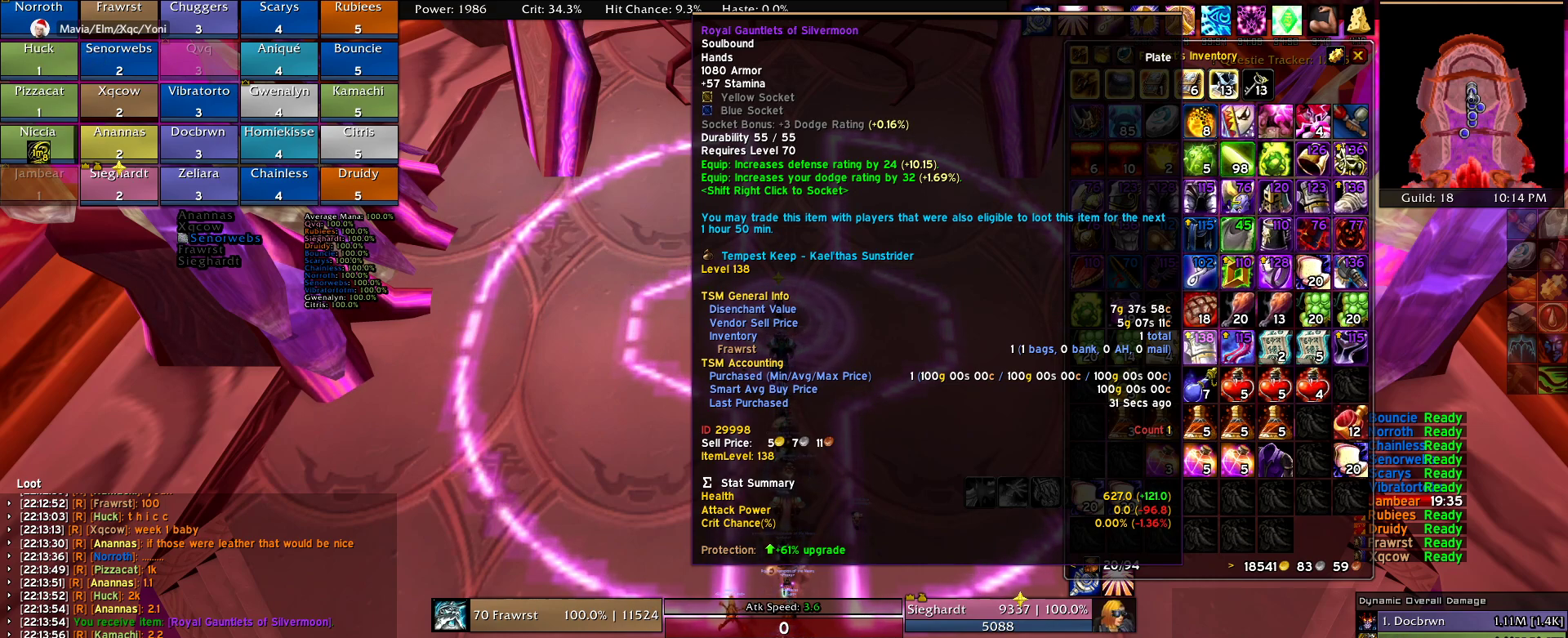
{"keys": [], "mouse": [], "events": [[84, "a", "down"], [184, "a", "up"]]}
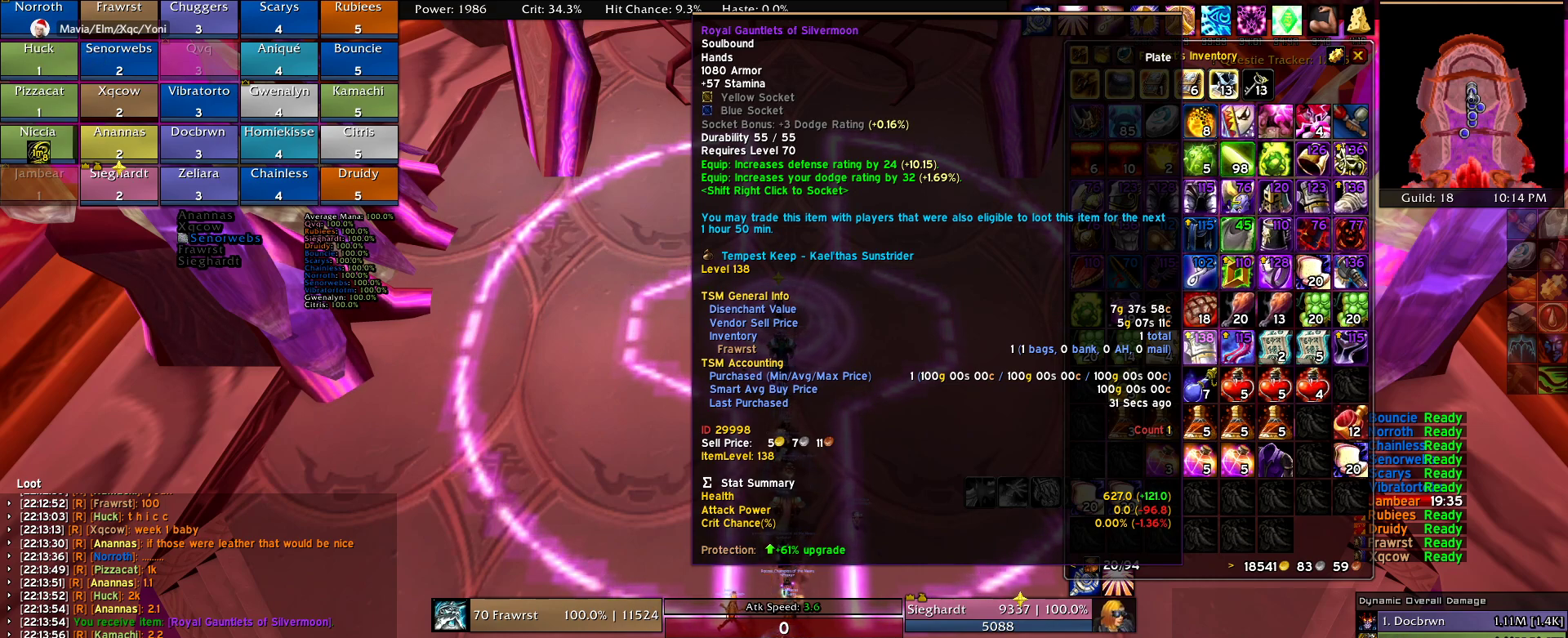
{"keys": [], "mouse": [], "events": [[150, "g", "down"], [200, "g", "up"], [384, "s", "down"], [434, "s", "up"]]}
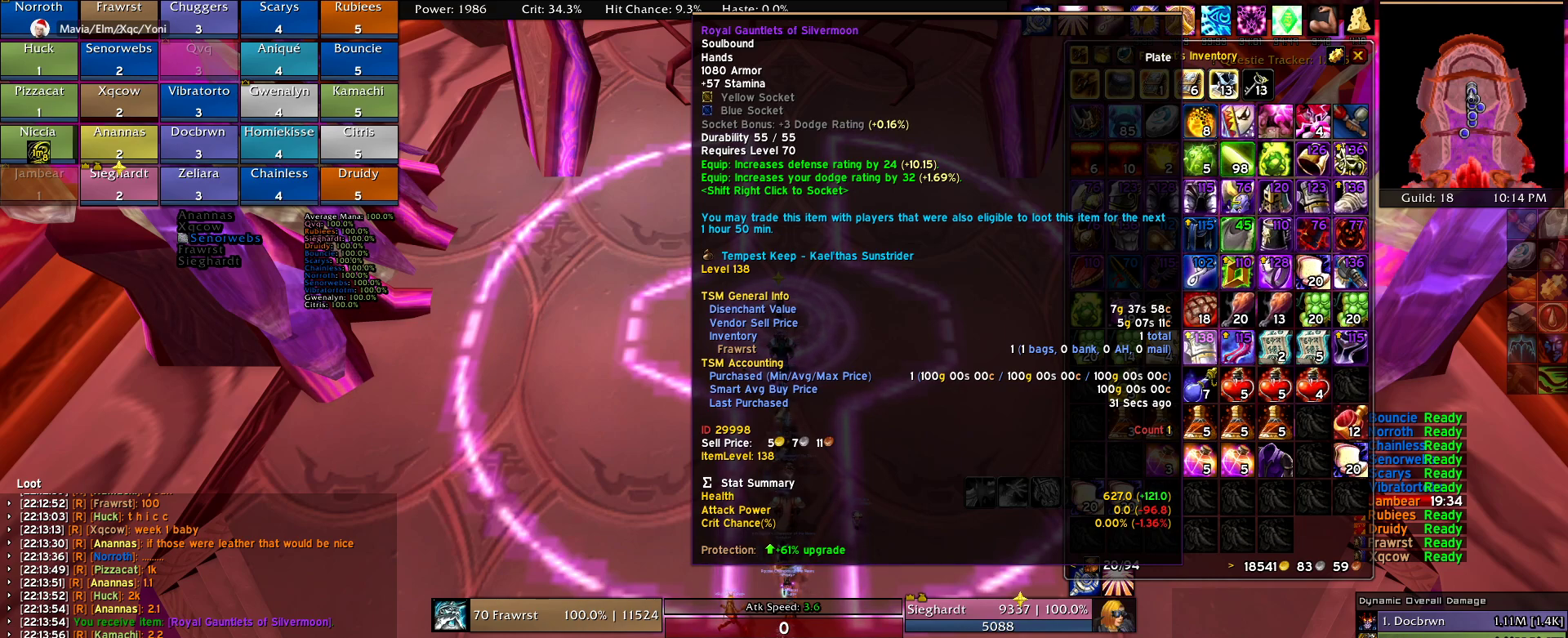
{"keys": [], "mouse": [], "events": [[84, "e", "down"], [117, "e", "up"], [217, "t", "down"], [267, "t", "up"]]}
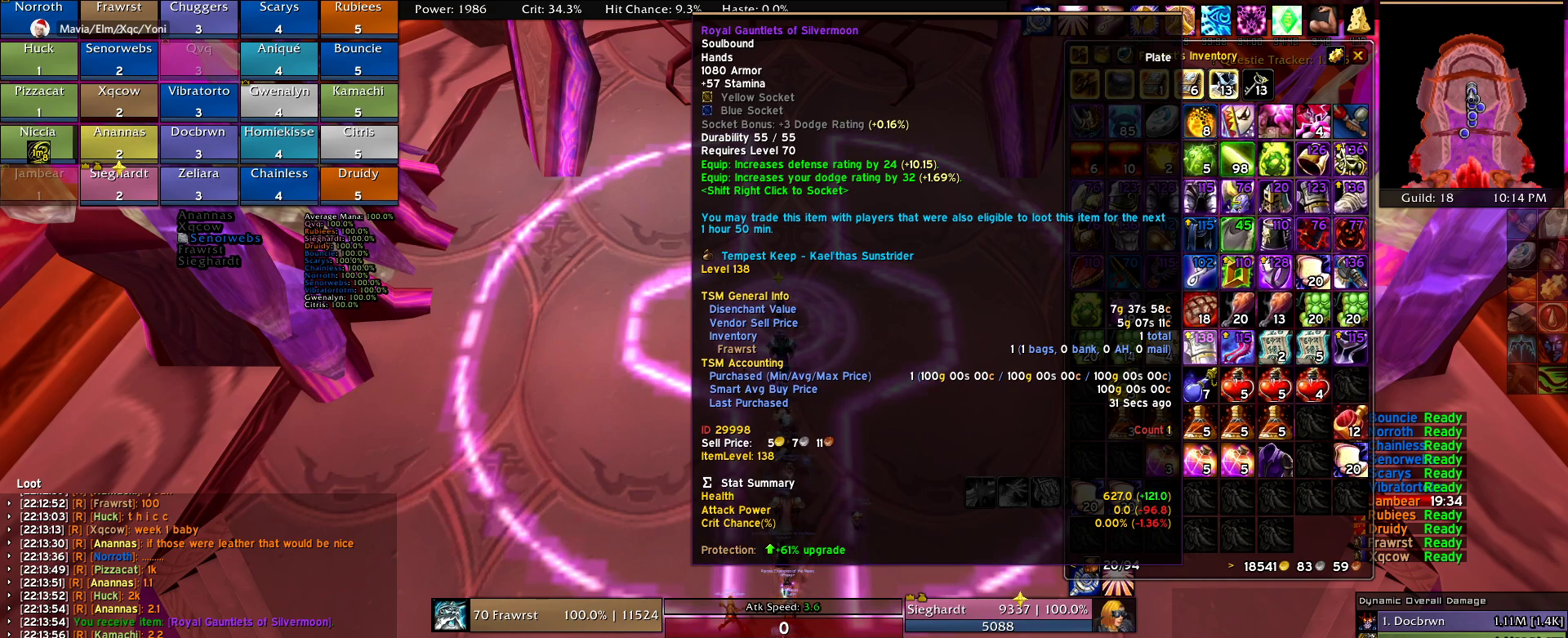
{"keys": ["a"], "mouse": [], "events": [[284, "w", "down"], [367, "w", "up"], [467, "a", "down"]]}
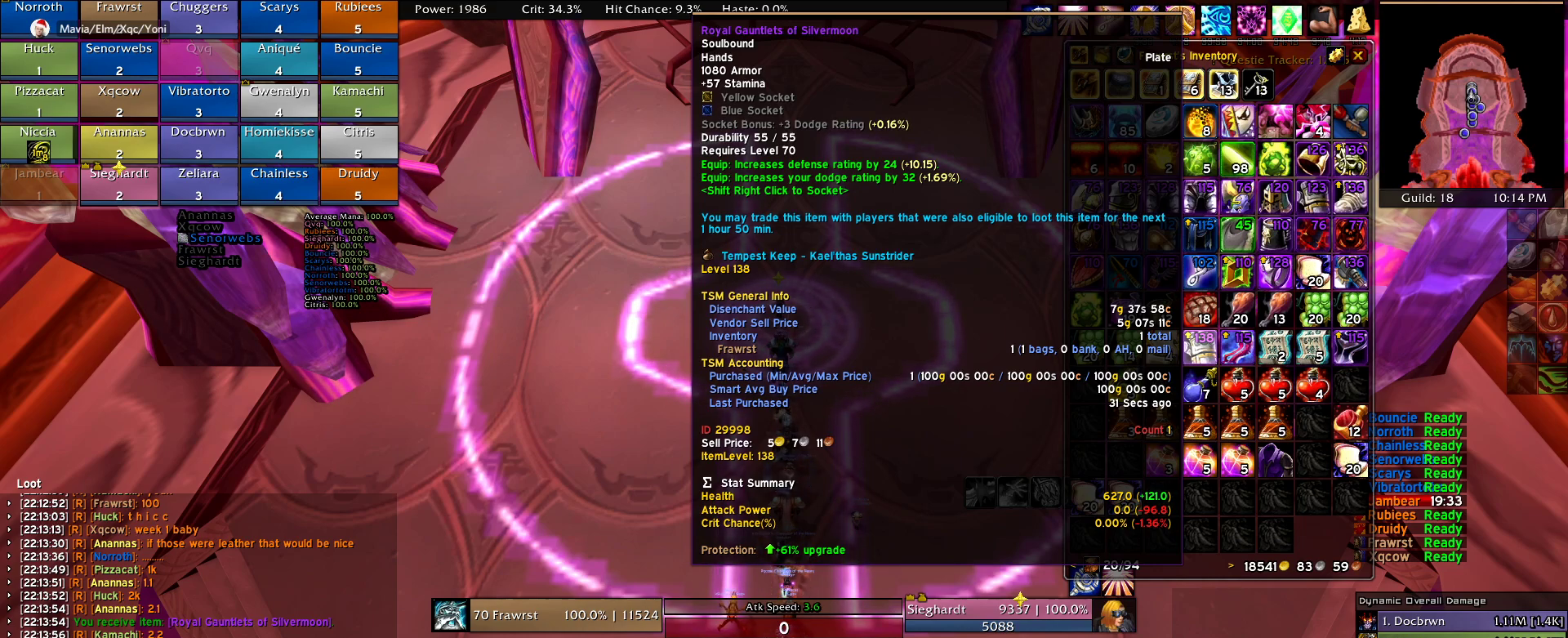
{"keys": [], "mouse": [], "events": [[17, "a", "up"], [100, "s", "down"], [200, "s", "up"], [384, "s", "down"], [484, "s", "up"]]}
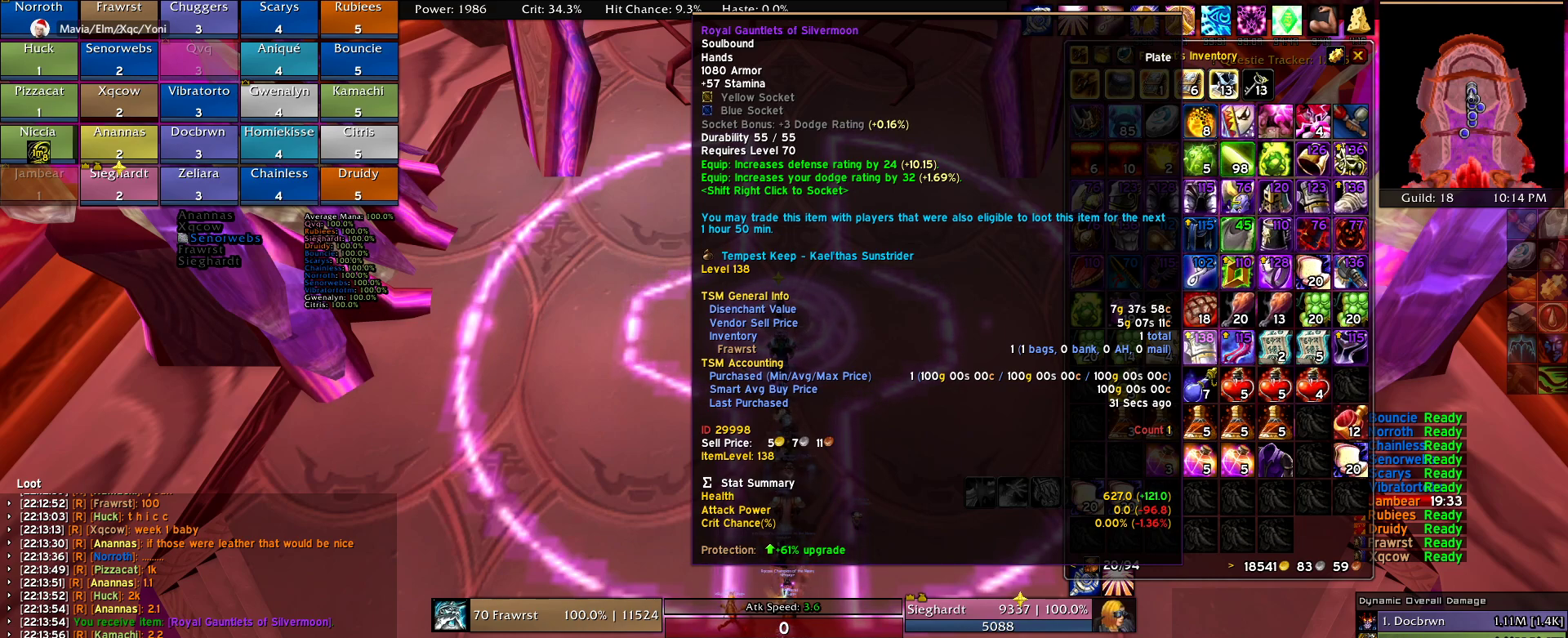
{"keys": ["v"], "mouse": [], "events": [[150, "g", "down"], [217, "g", "up"], [500, "v", "down"]]}
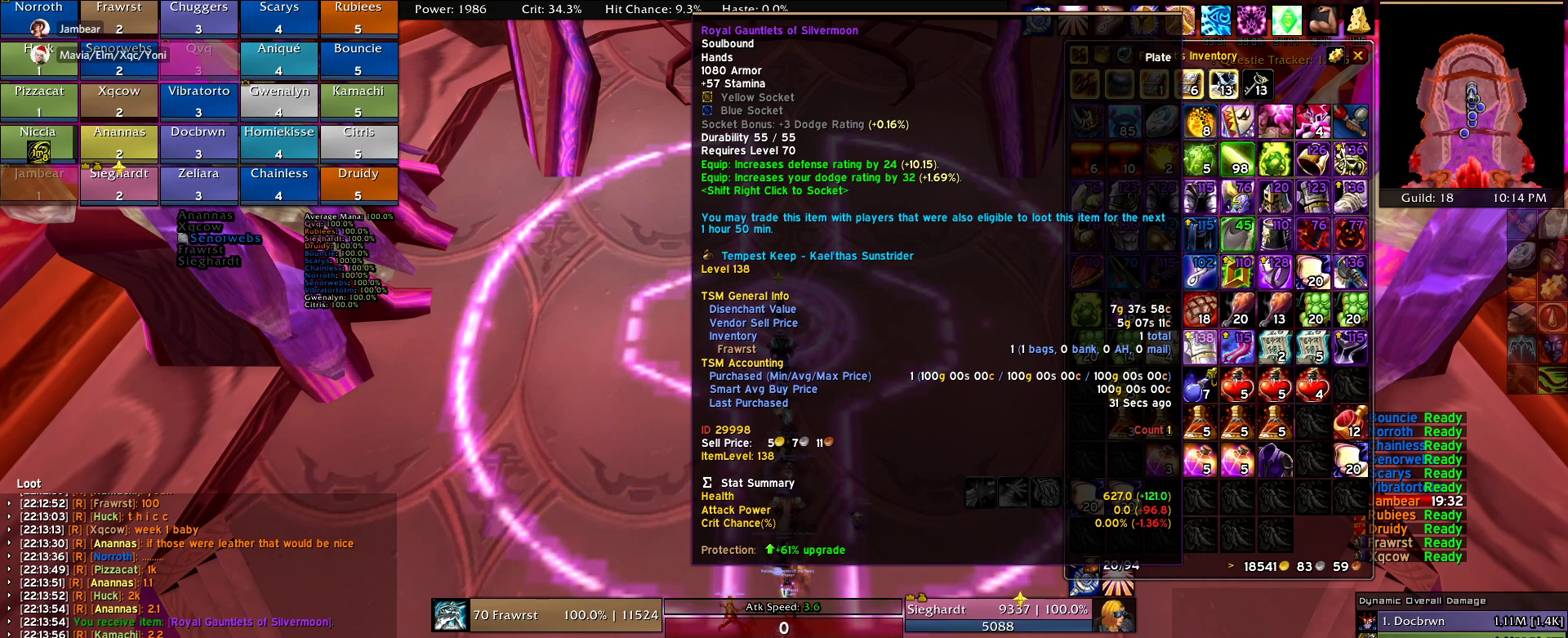
{"keys": [], "mouse": [], "events": [[100, "v", "up"], [417, "g", "down"], [467, "g", "up"]]}
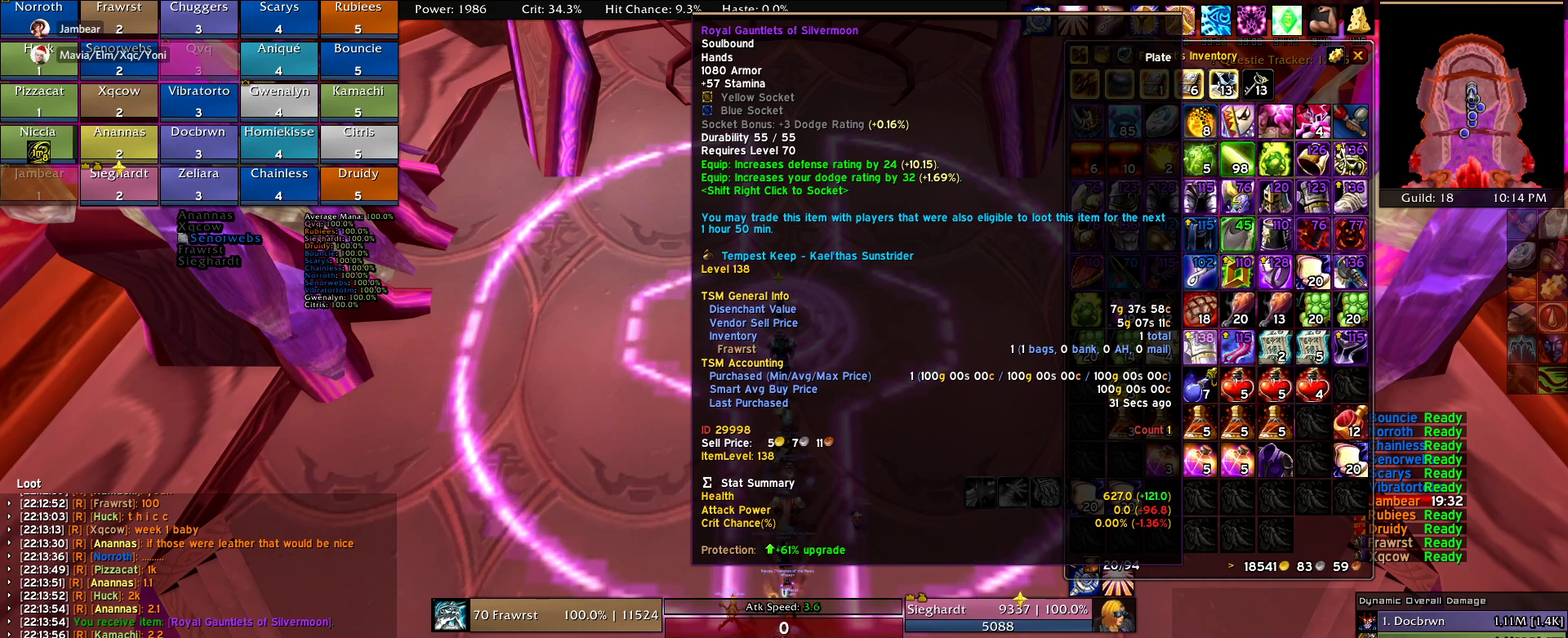
{"keys": [], "mouse": [], "events": [[200, "v", "down"], [250, "v", "up"], [350, "e", "down"], [434, "e", "up"]]}
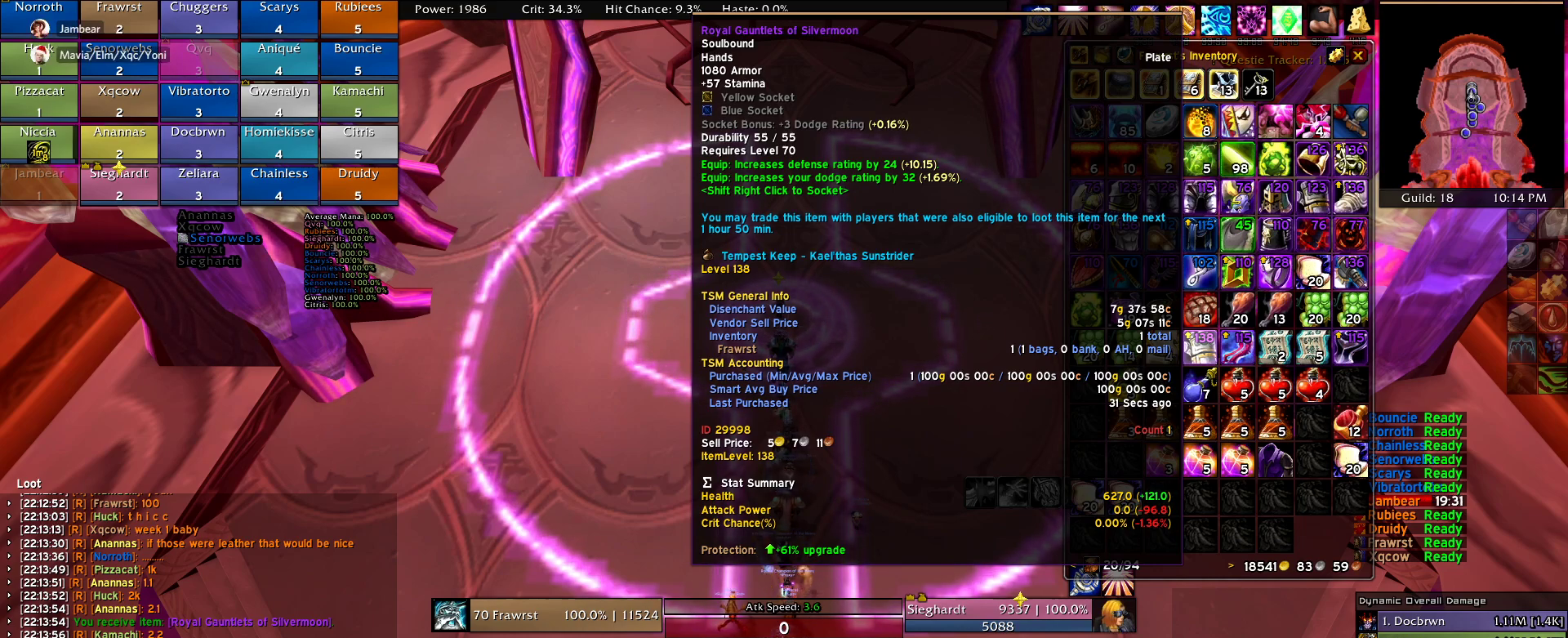
{"keys": [], "mouse": [], "events": [[34, "s", "down"], [84, "s", "up"]]}